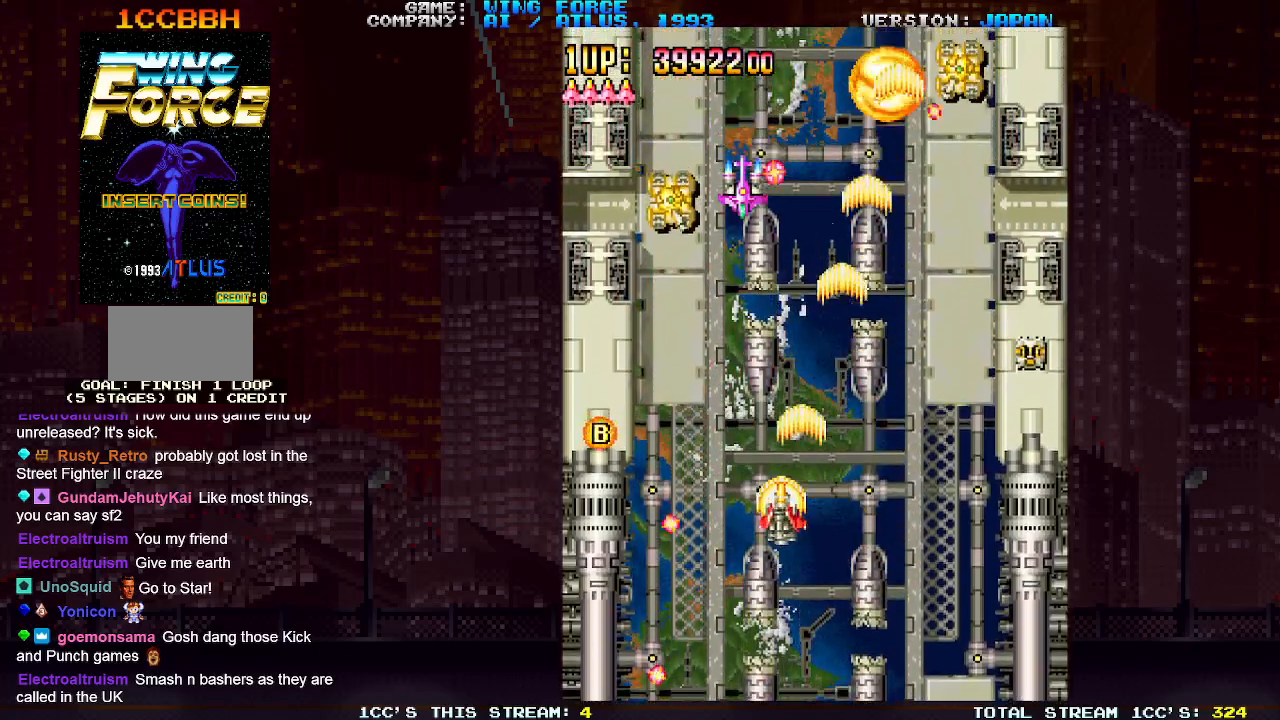
Gameplay with a controller (arcade stick); each line is a JSON object with the inputs held at the frame after it. "events" lists button and stick changes between this image and that frame as [ms after this image, input, new state], when the widget could be followed in between. Not read: L3 R3.
{"buttons": ["SQUARE"], "left_stick": "left", "events": [[33, "SQUARE", "up"], [83, "SQUARE", "down"], [117, "SQUARE", "up"], [167, "SQUARE", "down"], [233, "SQUARE", "up"], [283, "SQUARE", "down"], [317, "SQUARE", "up"], [350, "SQUARE", "down"], [433, "SQUARE", "up"], [467, "SQUARE", "down"]]}
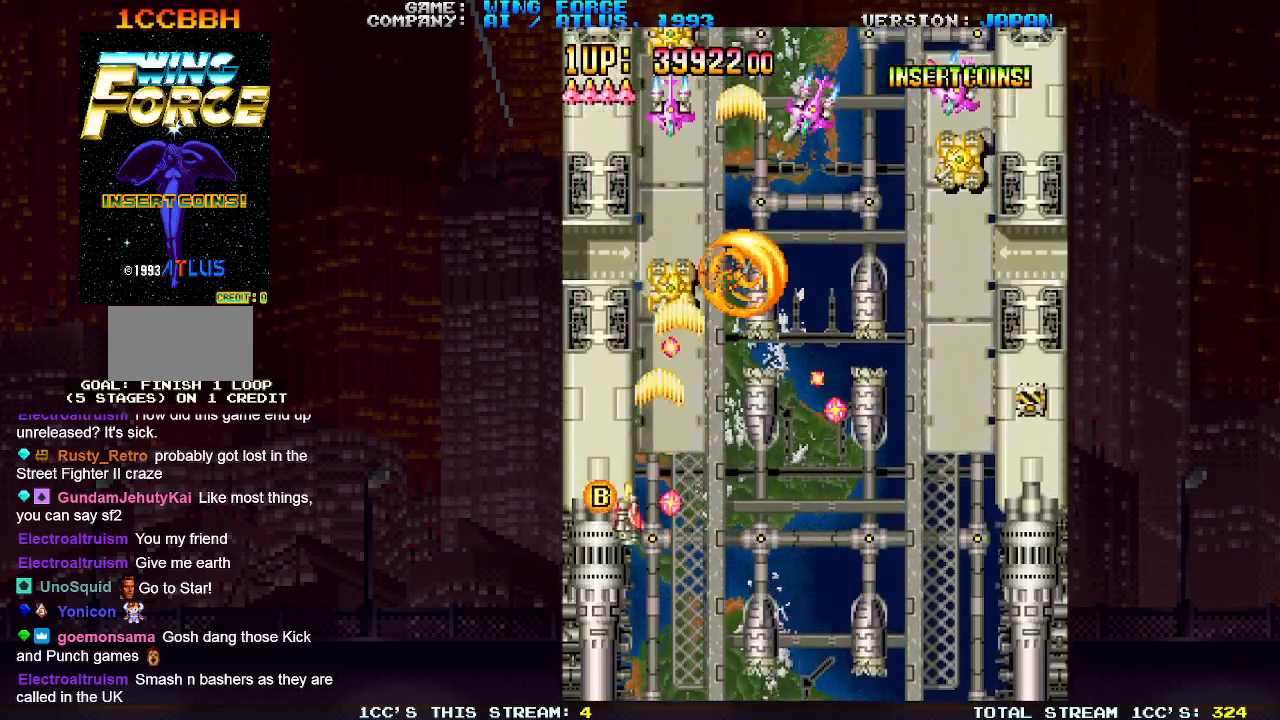
{"buttons": ["SQUARE"], "left_stick": "down-right", "events": [[17, "SQUARE", "up"], [50, "SQUARE", "down"], [100, "left_stick", "center"], [117, "SQUARE", "up"], [167, "SQUARE", "down"], [183, "left_stick", "right"], [200, "SQUARE", "up"], [250, "SQUARE", "down"], [317, "SQUARE", "up"], [367, "SQUARE", "down"], [367, "left_stick", "down"], [383, "SQUARE", "up"], [417, "SQUARE", "down"], [433, "left_stick", "down-right"], [467, "SQUARE", "up"], [500, "SQUARE", "down"]]}
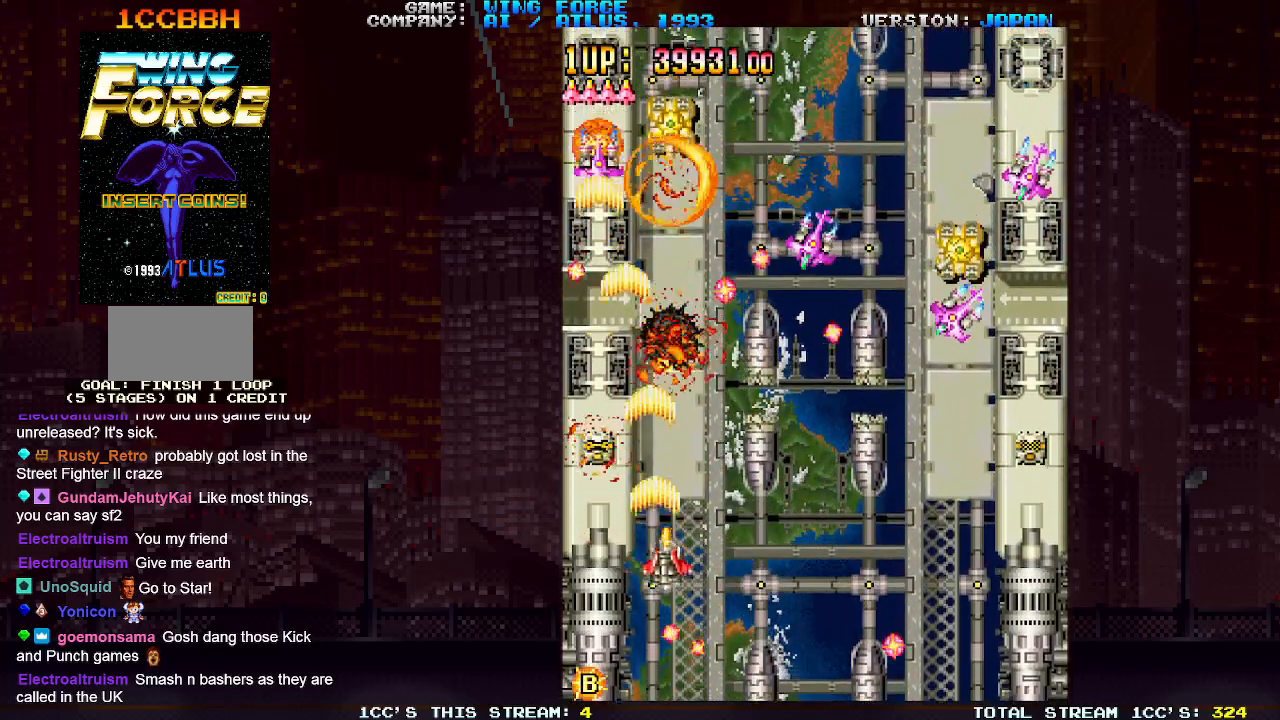
{"buttons": ["SQUARE"], "left_stick": "right", "events": [[50, "SQUARE", "up"], [83, "SQUARE", "down"], [150, "SQUARE", "up"], [183, "SQUARE", "down"], [233, "SQUARE", "up"], [283, "SQUARE", "down"], [333, "SQUARE", "up"], [367, "left_stick", "right"], [383, "SQUARE", "down"], [417, "SQUARE", "up"], [467, "SQUARE", "down"]]}
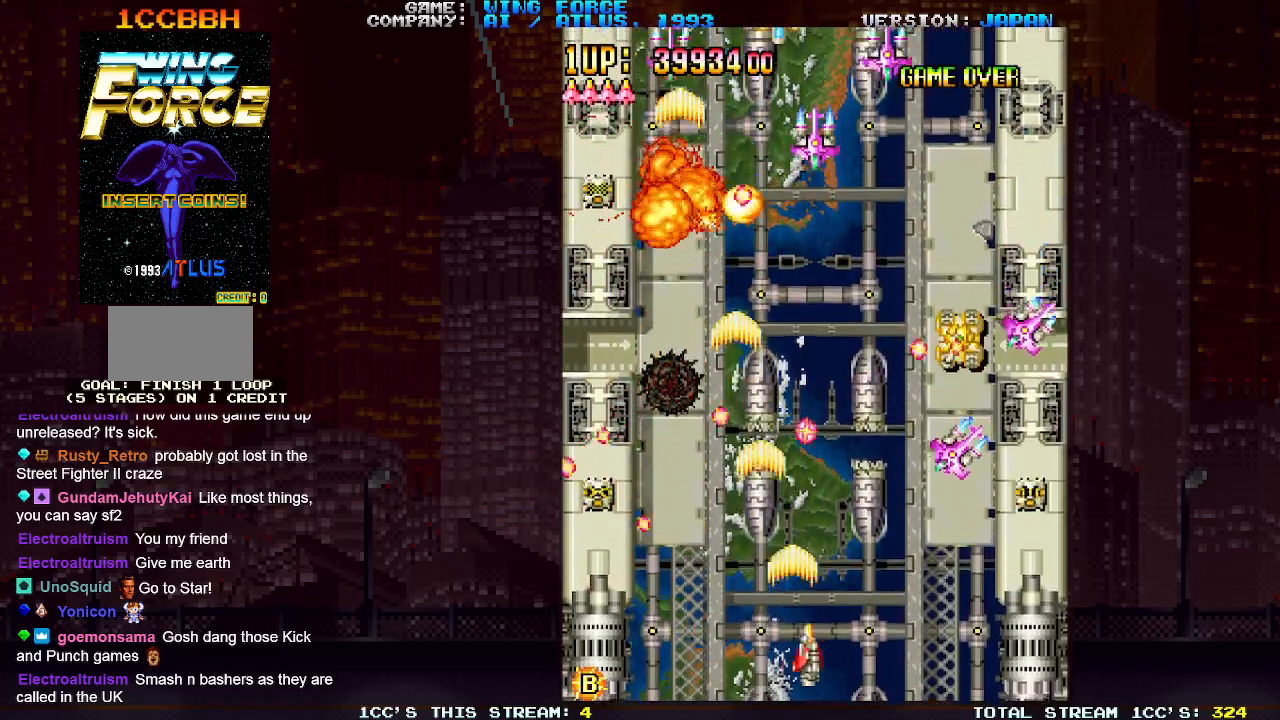
{"buttons": [], "left_stick": "center", "events": [[33, "SQUARE", "up"], [83, "SQUARE", "down"], [117, "SQUARE", "up"], [167, "SQUARE", "down"], [217, "SQUARE", "up"], [267, "SQUARE", "down"], [300, "SQUARE", "up"], [333, "SQUARE", "down"], [400, "SQUARE", "up"], [450, "SQUARE", "down"], [450, "left_stick", "center"], [483, "SQUARE", "up"]]}
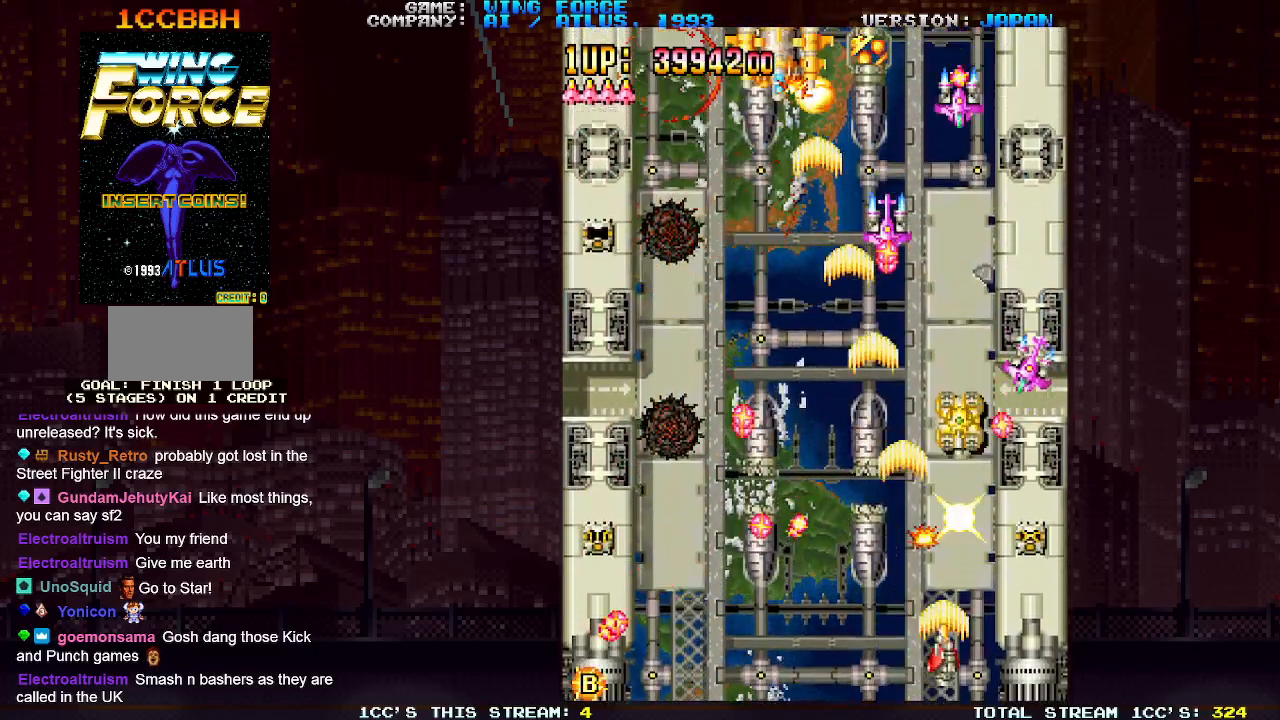
{"buttons": [], "left_stick": "up-right", "events": [[17, "SQUARE", "down"], [50, "left_stick", "right"], [83, "SQUARE", "up"], [117, "SQUARE", "down"], [117, "left_stick", "center"], [150, "SQUARE", "up"], [183, "left_stick", "right"], [200, "SQUARE", "down"], [250, "SQUARE", "up"], [267, "left_stick", "center"], [283, "SQUARE", "down"], [317, "SQUARE", "up"], [317, "left_stick", "right"], [367, "SQUARE", "down"], [417, "SQUARE", "up"], [417, "left_stick", "up-right"], [450, "SQUARE", "down"], [500, "SQUARE", "up"]]}
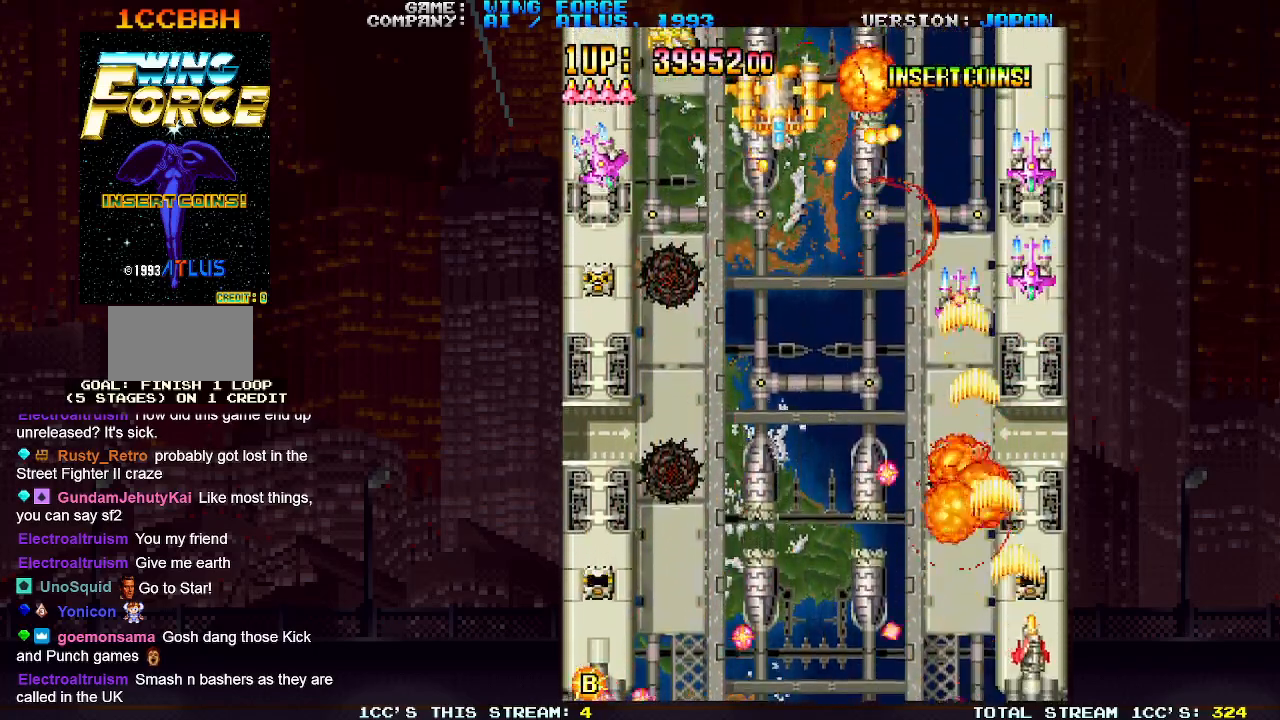
{"buttons": [], "left_stick": "left", "events": [[33, "SQUARE", "down"], [100, "SQUARE", "up"], [117, "left_stick", "center"], [133, "SQUARE", "down"], [167, "left_stick", "down-left"], [183, "SQUARE", "up"], [233, "SQUARE", "down"], [283, "SQUARE", "up"], [317, "left_stick", "left"], [333, "SQUARE", "down"], [383, "SQUARE", "up"], [433, "SQUARE", "down"], [500, "SQUARE", "up"]]}
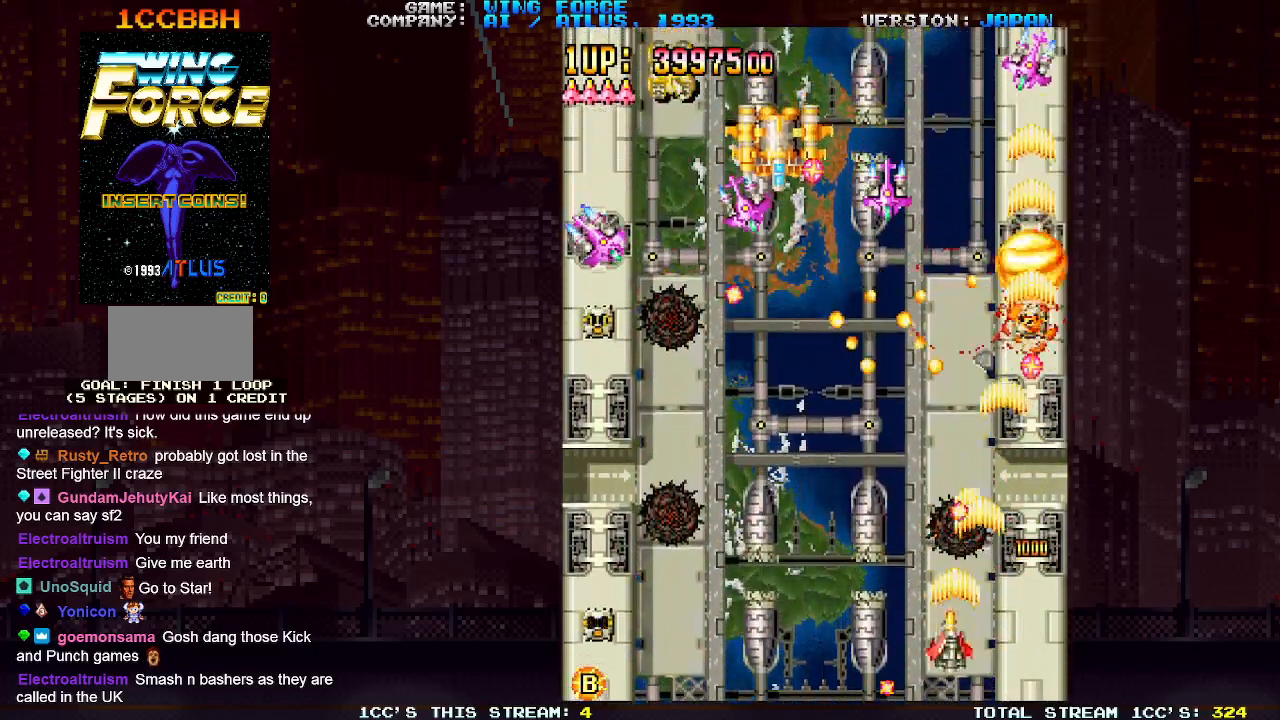
{"buttons": [], "left_stick": "left", "events": [[50, "SQUARE", "down"], [83, "SQUARE", "up"], [117, "SQUARE", "down"], [200, "SQUARE", "up"], [233, "SQUARE", "down"], [283, "SQUARE", "up"], [333, "SQUARE", "down"], [383, "SQUARE", "up"], [433, "SQUARE", "down"], [483, "SQUARE", "up"]]}
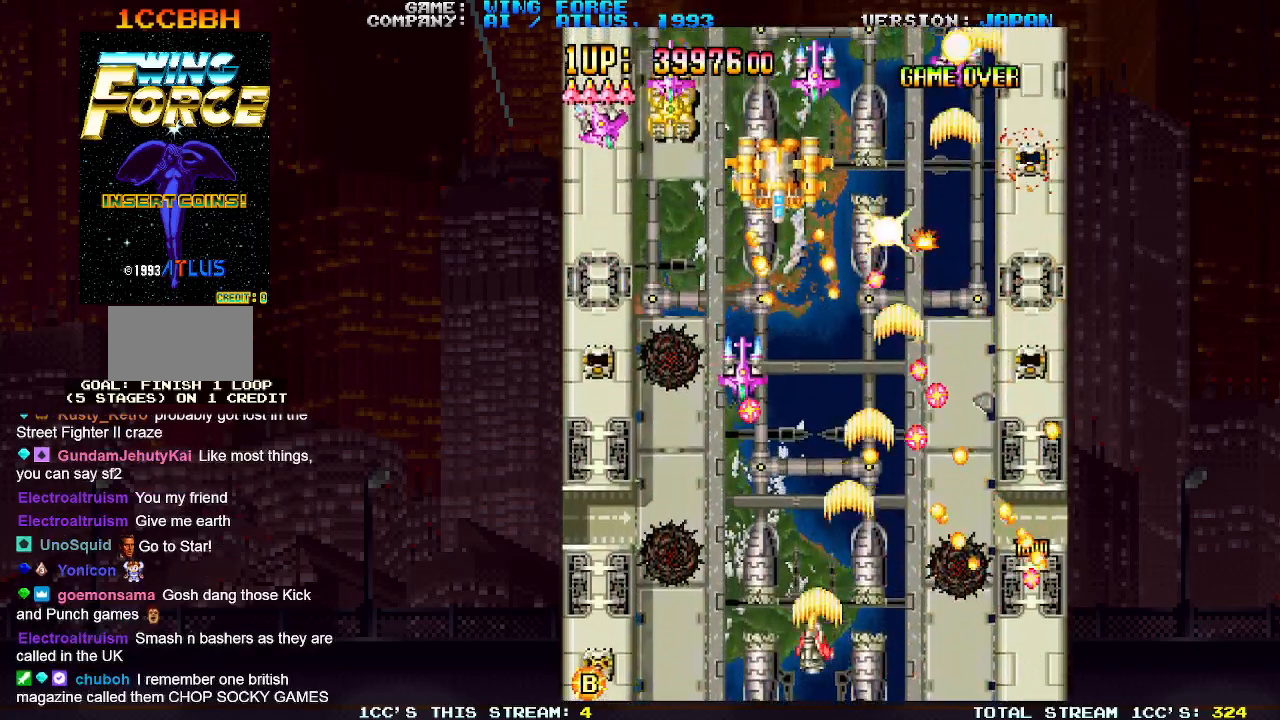
{"buttons": [], "left_stick": "center", "events": [[17, "SQUARE", "down"], [83, "SQUARE", "up"], [83, "left_stick", "down-left"], [133, "SQUARE", "down"], [183, "SQUARE", "up"], [217, "SQUARE", "down"], [267, "left_stick", "left"], [283, "SQUARE", "up"], [333, "SQUARE", "down"], [367, "SQUARE", "up"], [417, "SQUARE", "down"], [433, "left_stick", "center"], [483, "SQUARE", "up"]]}
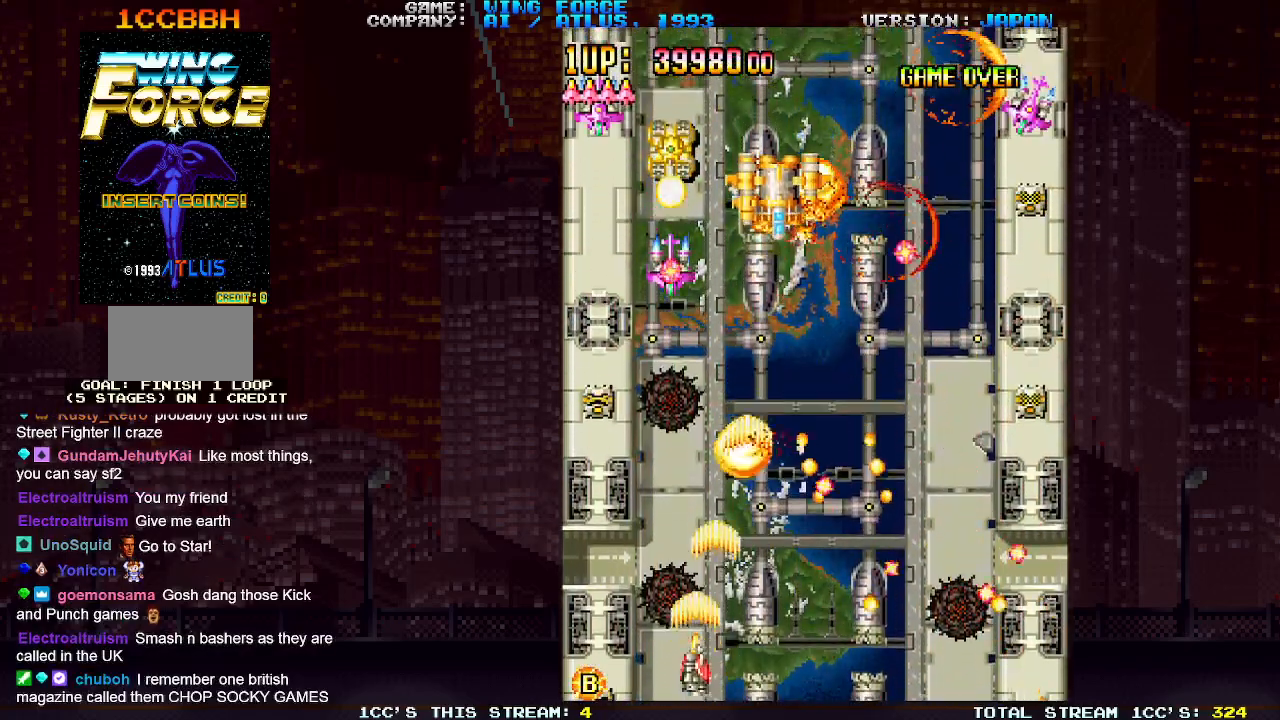
{"buttons": ["SQUARE"], "left_stick": "right", "events": [[33, "SQUARE", "down"], [83, "SQUARE", "up"], [100, "left_stick", "left"], [117, "SQUARE", "down"], [167, "SQUARE", "up"], [217, "SQUARE", "down"], [233, "left_stick", "center"], [250, "SQUARE", "up"], [300, "SQUARE", "down"], [350, "left_stick", "right"], [367, "SQUARE", "up"], [417, "SQUARE", "down"], [467, "SQUARE", "up"], [500, "SQUARE", "down"]]}
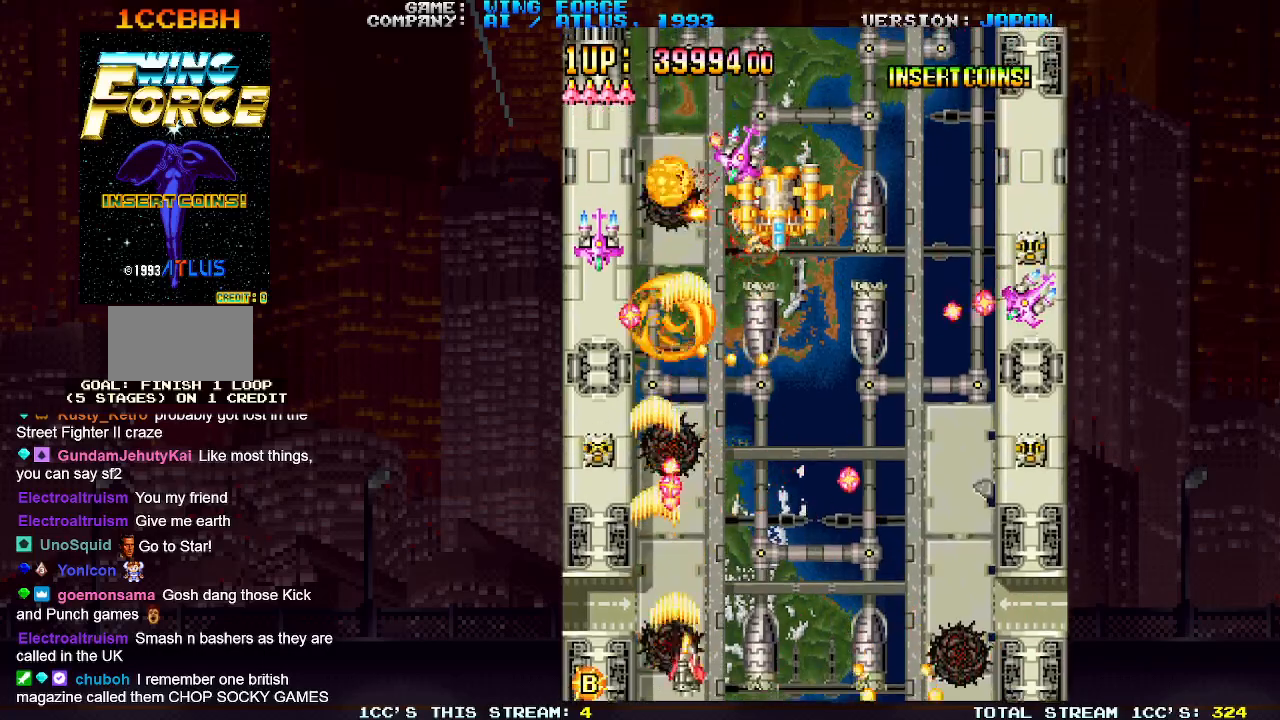
{"buttons": ["SQUARE"], "left_stick": "down-right", "events": [[67, "SQUARE", "up"], [117, "SQUARE", "down"], [150, "SQUARE", "up"], [150, "left_stick", "up"], [200, "SQUARE", "down"], [267, "SQUARE", "up"], [317, "SQUARE", "down"], [317, "left_stick", "right"], [333, "SQUARE", "up"], [383, "SQUARE", "down"], [383, "left_stick", "down-right"], [450, "SQUARE", "up"], [500, "SQUARE", "down"]]}
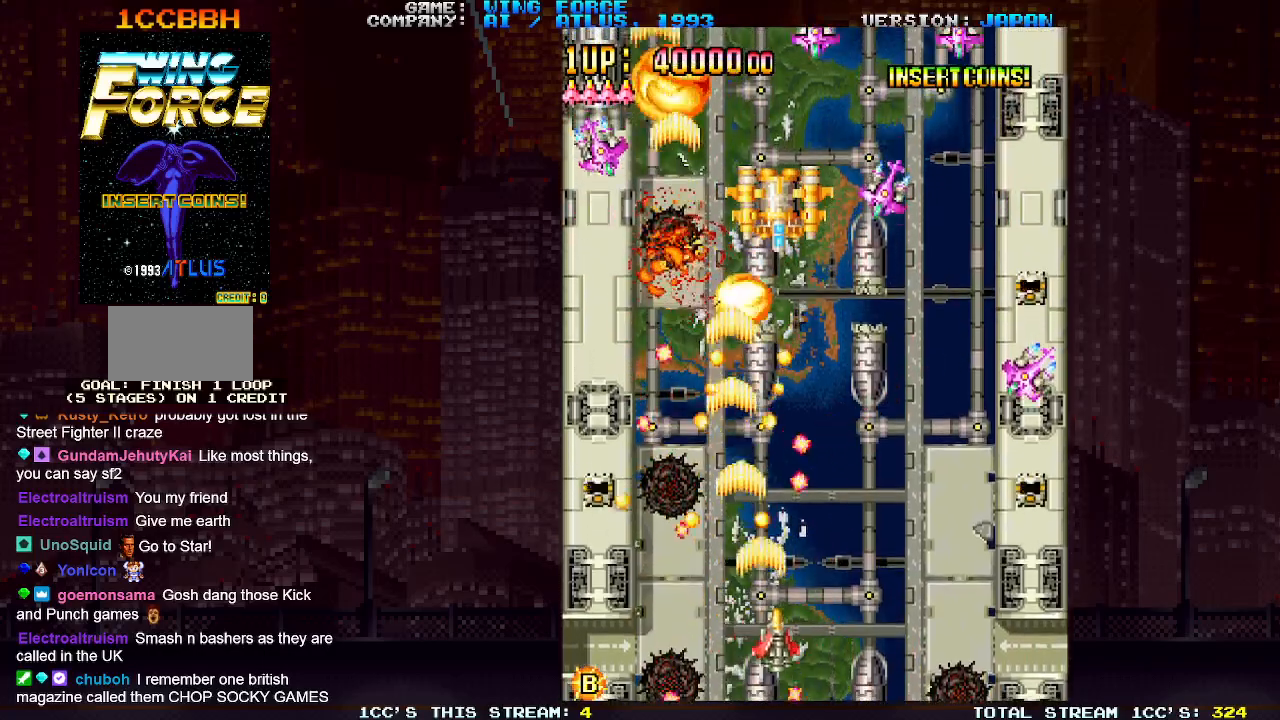
{"buttons": ["SQUARE"], "left_stick": "right", "events": [[33, "SQUARE", "up"], [67, "SQUARE", "down"], [133, "SQUARE", "up"], [150, "left_stick", "right"], [183, "SQUARE", "down"], [217, "SQUARE", "up"], [267, "SQUARE", "down"], [333, "SQUARE", "up"], [367, "SQUARE", "down"], [417, "SQUARE", "up"], [467, "SQUARE", "down"]]}
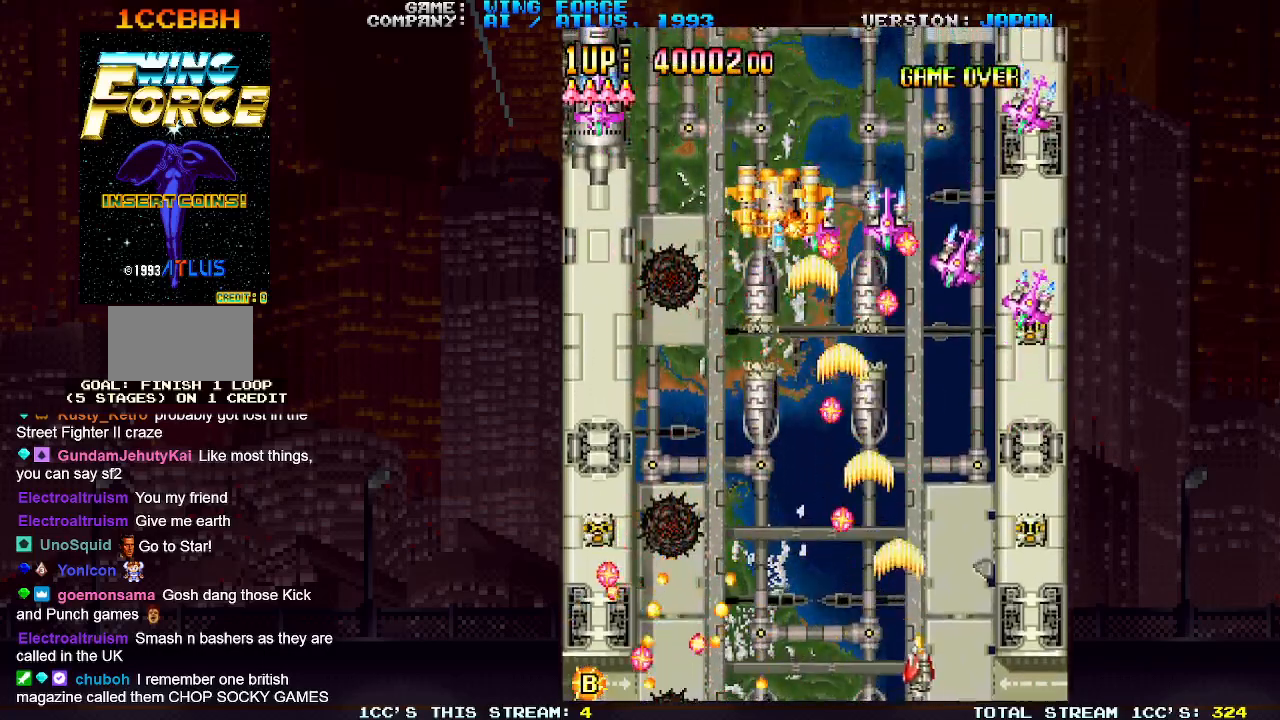
{"buttons": [], "left_stick": "up", "events": [[33, "SQUARE", "up"], [67, "SQUARE", "down"], [117, "SQUARE", "up"], [150, "SQUARE", "down"], [217, "SQUARE", "up"], [250, "SQUARE", "down"], [300, "SQUARE", "up"], [350, "SQUARE", "down"], [417, "SQUARE", "up"], [417, "left_stick", "center"], [450, "SQUARE", "down"], [467, "left_stick", "up"], [500, "SQUARE", "up"]]}
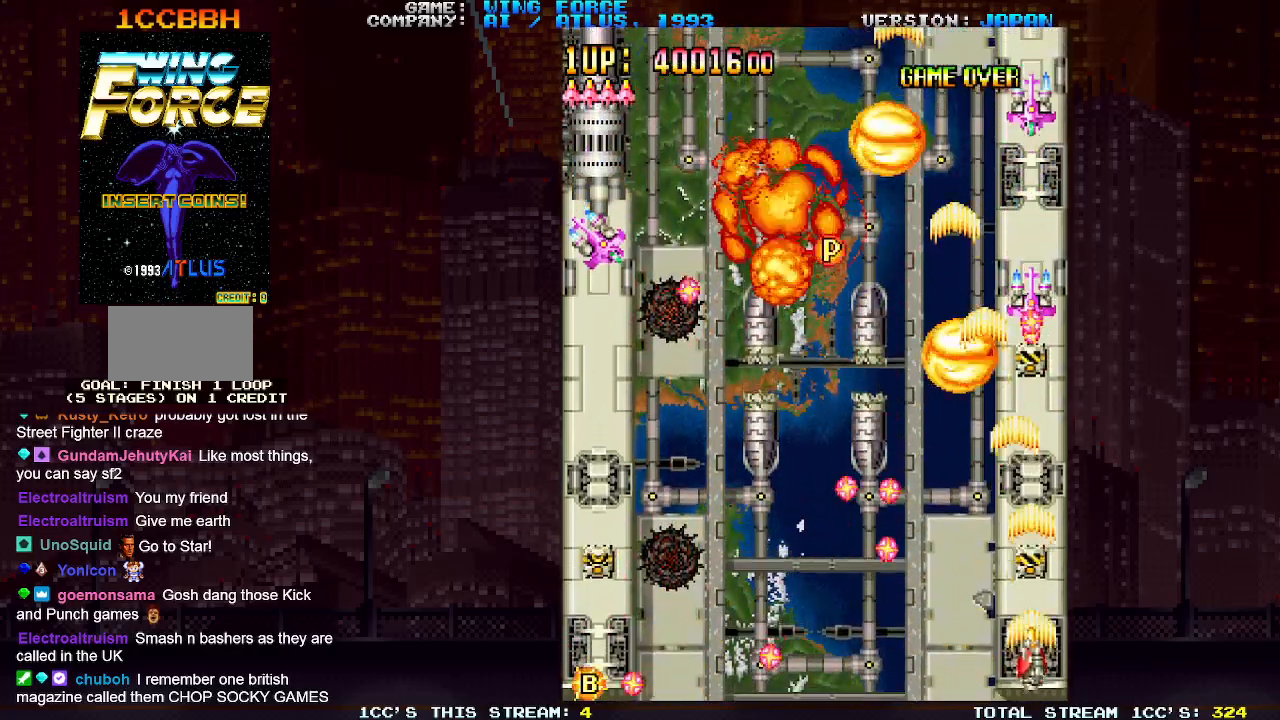
{"buttons": [], "left_stick": "down", "events": [[50, "SQUARE", "down"], [117, "SQUARE", "up"], [150, "SQUARE", "down"], [200, "SQUARE", "up"], [200, "left_stick", "left"], [233, "SQUARE", "down"], [317, "SQUARE", "up"], [350, "SQUARE", "down"], [383, "SQUARE", "up"], [433, "SQUARE", "down"], [483, "left_stick", "down"], [500, "SQUARE", "up"]]}
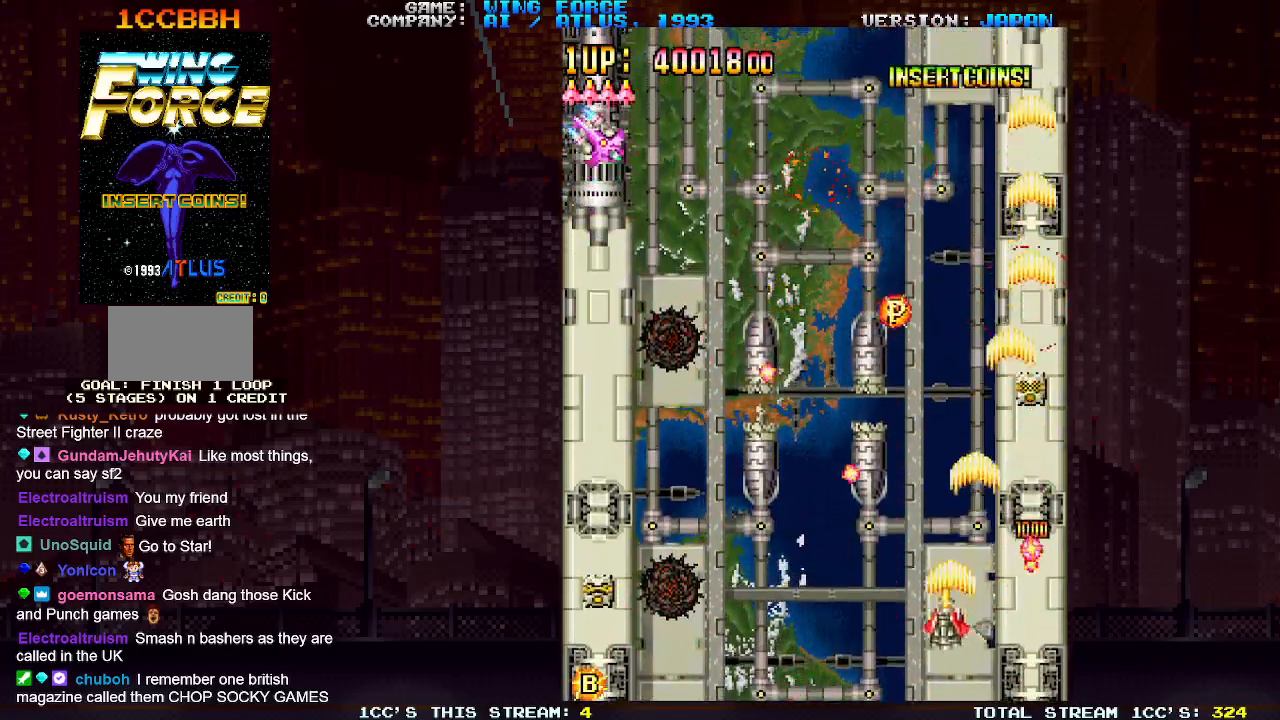
{"buttons": [], "left_stick": "left", "events": [[33, "left_stick", "down-left"], [50, "SQUARE", "down"], [83, "SQUARE", "up"], [133, "SQUARE", "down"], [200, "SQUARE", "up"], [217, "left_stick", "left"], [250, "SQUARE", "down"], [283, "SQUARE", "up"], [333, "SQUARE", "down"], [400, "SQUARE", "up"], [467, "SQUARE", "down"], [500, "SQUARE", "up"]]}
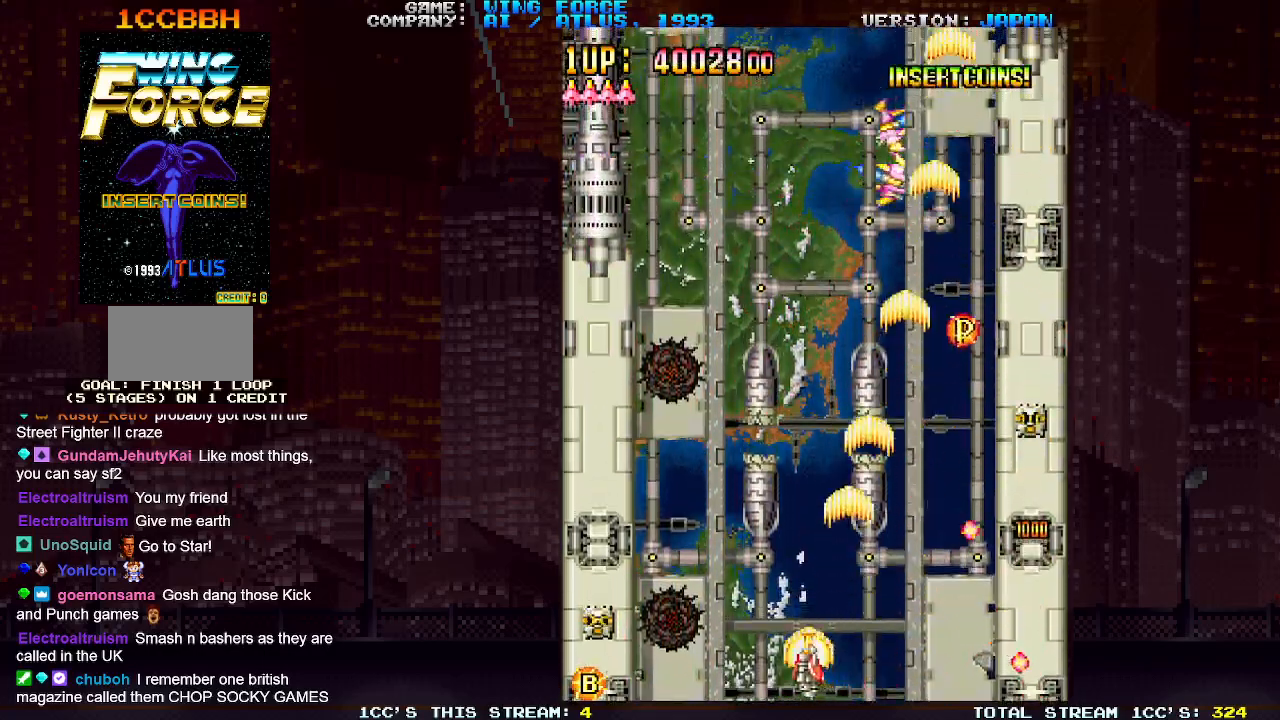
{"buttons": [], "left_stick": "up-right", "events": [[33, "SQUARE", "down"], [100, "SQUARE", "up"], [167, "SQUARE", "down"], [200, "SQUARE", "up"], [217, "left_stick", "right"], [233, "SQUARE", "down"], [300, "SQUARE", "up"], [333, "left_stick", "up-right"], [350, "SQUARE", "down"], [383, "SQUARE", "up"], [417, "SQUARE", "down"], [467, "SQUARE", "up"]]}
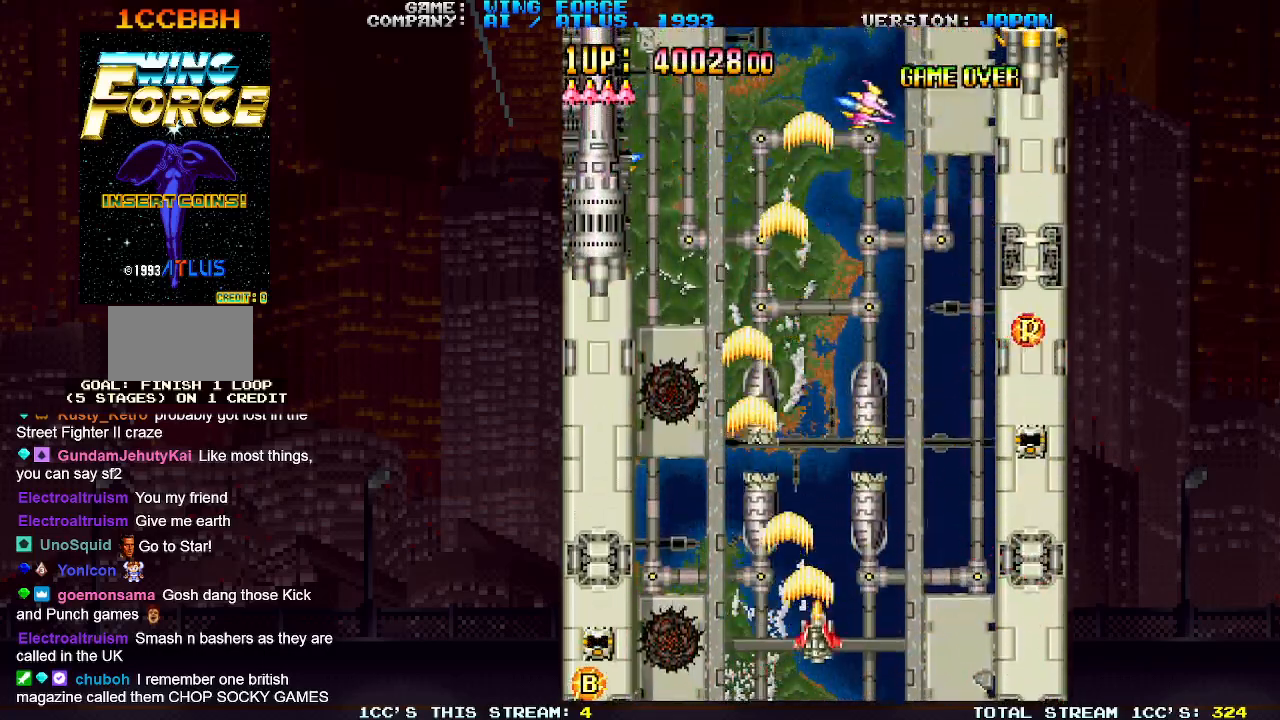
{"buttons": ["SQUARE"], "left_stick": "up-right", "events": [[17, "SQUARE", "down"], [50, "SQUARE", "up"], [100, "SQUARE", "down"], [150, "SQUARE", "up"], [200, "SQUARE", "down"], [233, "SQUARE", "up"], [283, "SQUARE", "down"], [333, "SQUARE", "up"], [367, "SQUARE", "down"], [417, "SQUARE", "up"], [450, "SQUARE", "down"]]}
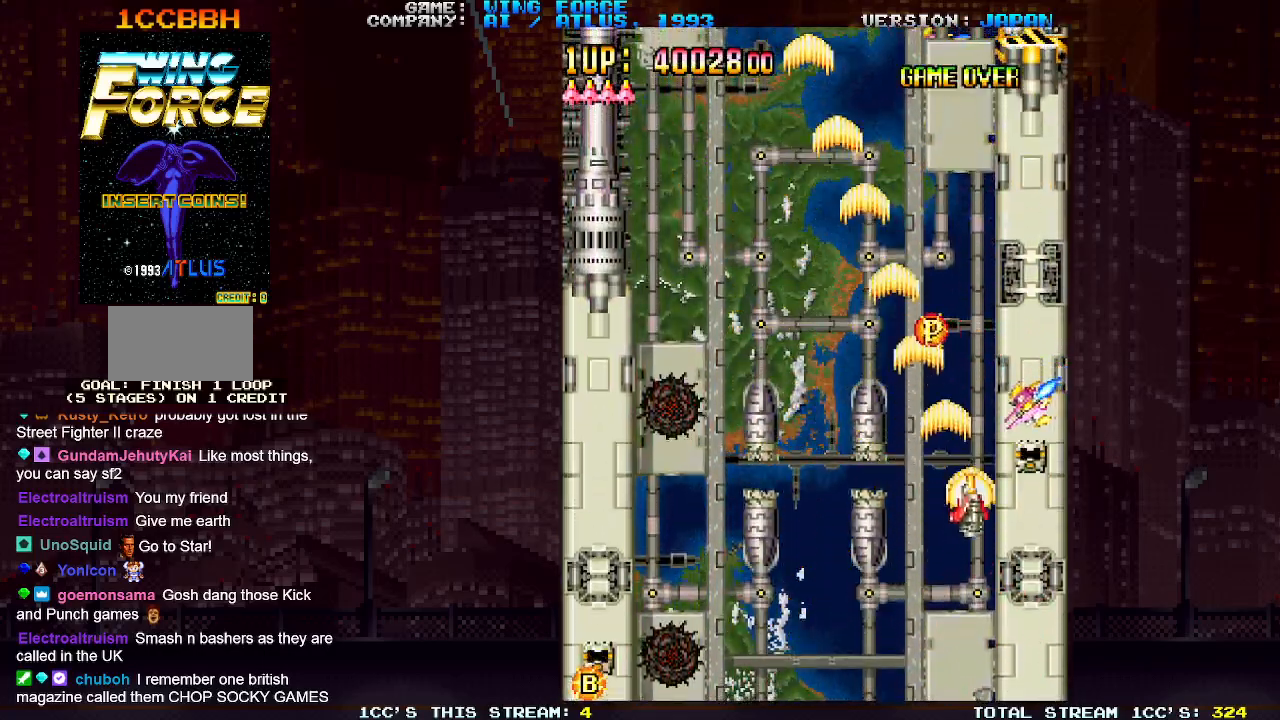
{"buttons": ["SQUARE"], "left_stick": "up", "events": [[17, "SQUARE", "up"], [67, "SQUARE", "down"], [100, "SQUARE", "up"], [150, "SQUARE", "down"], [167, "left_stick", "down-right"], [183, "SQUARE", "up"], [233, "SQUARE", "down"], [267, "SQUARE", "up"], [317, "SQUARE", "down"], [367, "SQUARE", "up"], [400, "SQUARE", "down"], [417, "left_stick", "up"], [433, "SQUARE", "up"], [483, "SQUARE", "down"]]}
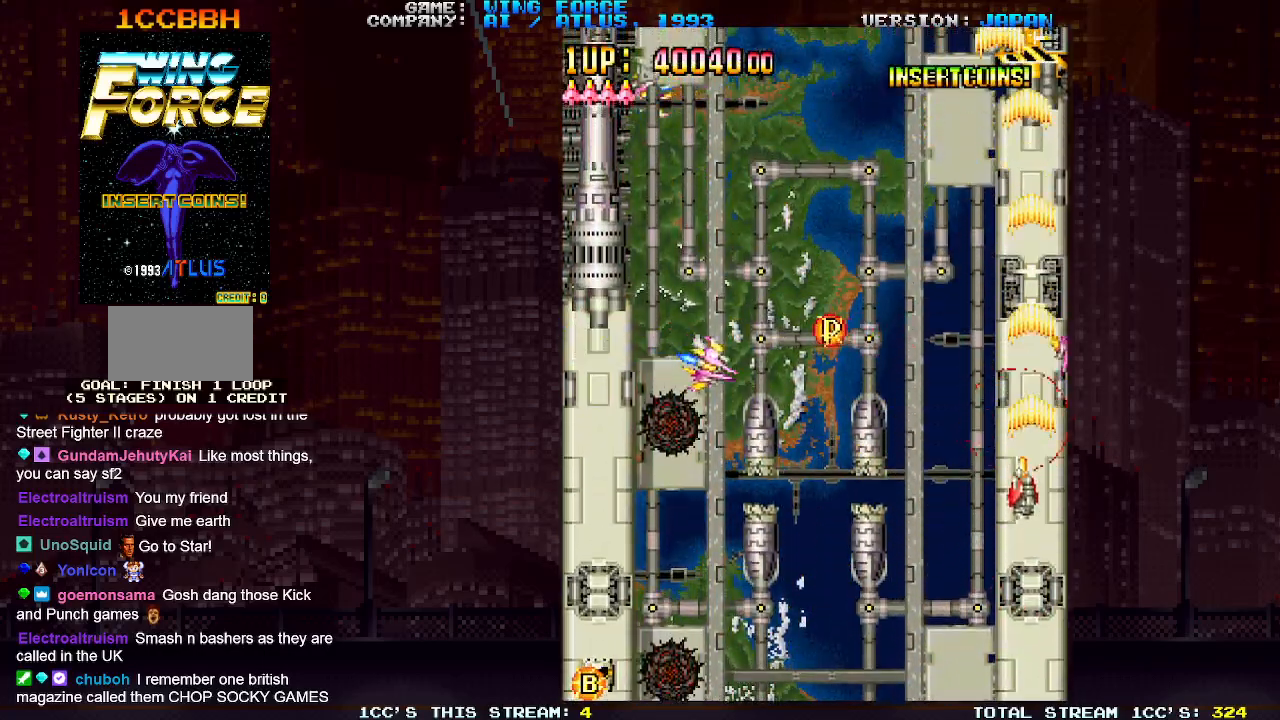
{"buttons": ["SQUARE"], "left_stick": "down", "events": [[33, "SQUARE", "up"], [50, "left_stick", "center"], [83, "SQUARE", "down"], [117, "SQUARE", "up"], [167, "SQUARE", "down"], [217, "SQUARE", "up"], [217, "left_stick", "down"], [250, "SQUARE", "down"], [283, "SQUARE", "up"], [317, "SQUARE", "down"], [367, "SQUARE", "up"], [417, "SQUARE", "down"], [433, "SQUARE", "up"], [467, "SQUARE", "down"]]}
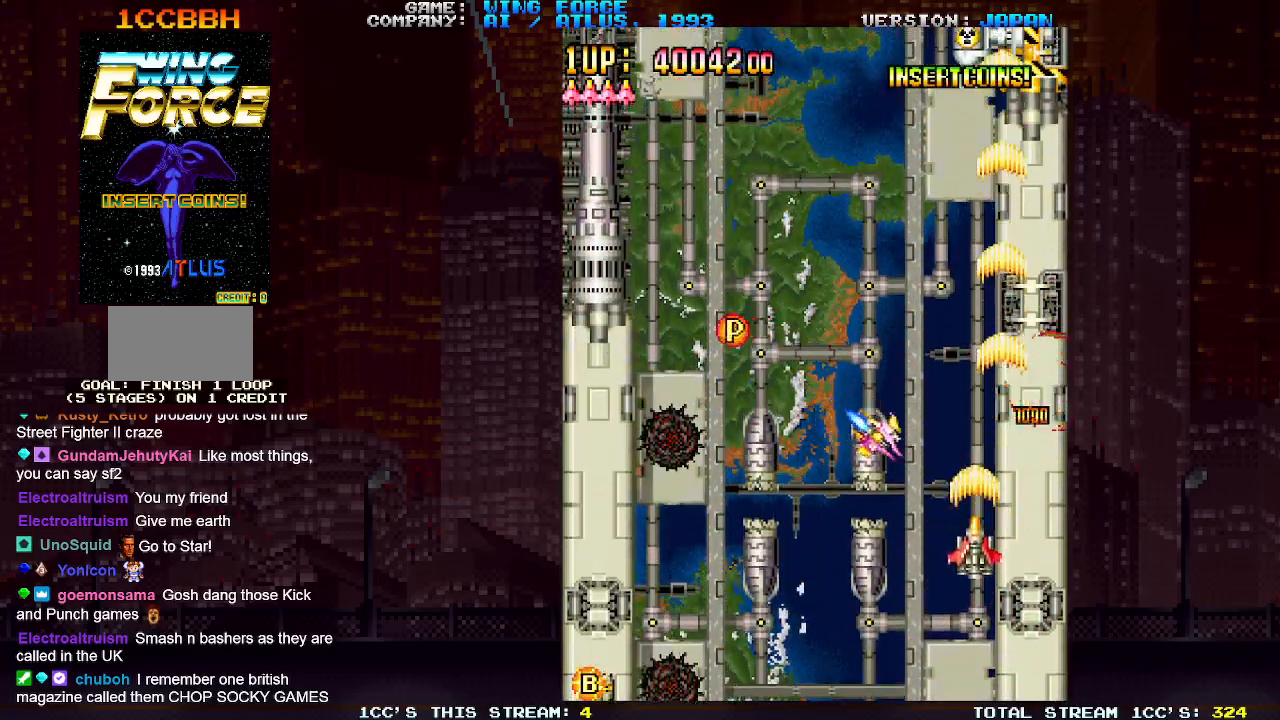
{"buttons": ["SQUARE", "TRIANGLE"], "left_stick": "up", "events": [[33, "TRIANGLE", "down"], [167, "left_stick", "center"], [450, "left_stick", "up"]]}
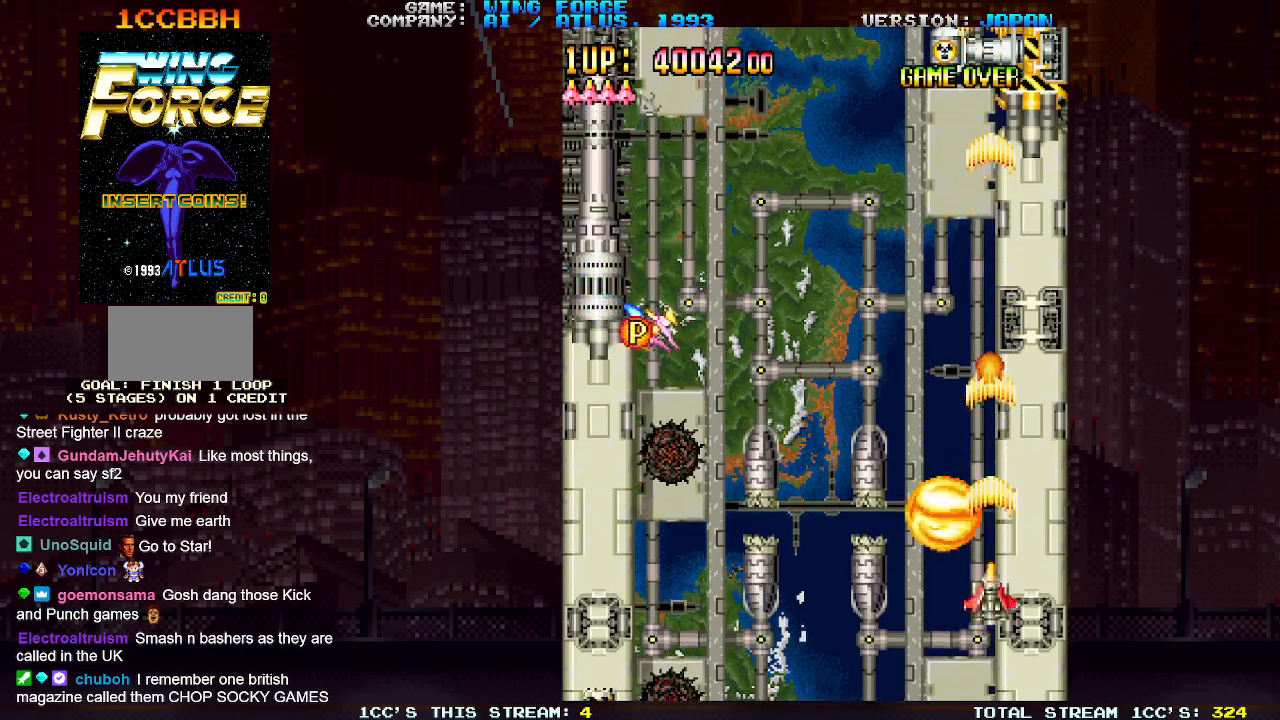
{"buttons": [], "left_stick": "up", "events": [[483, "TRIANGLE", "up"], [500, "SQUARE", "up"]]}
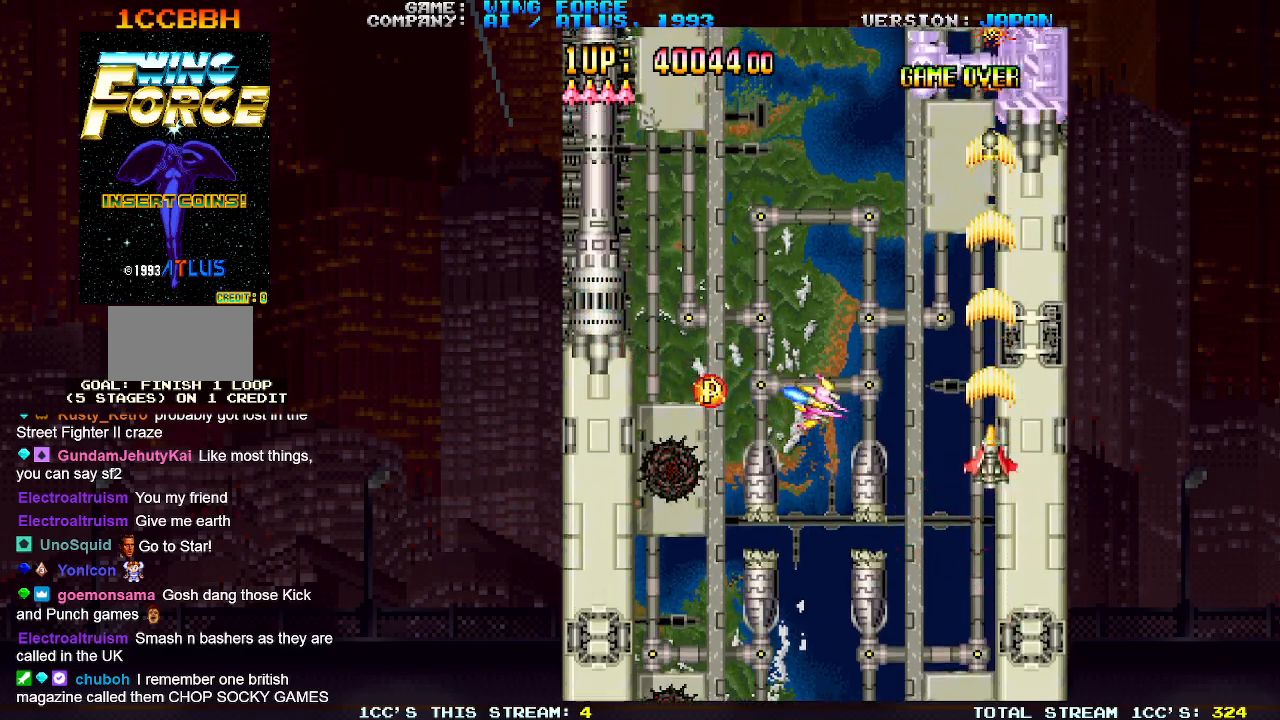
{"buttons": ["SQUARE"], "left_stick": "up", "events": [[83, "SQUARE", "down"], [133, "SQUARE", "up"], [200, "SQUARE", "down"], [250, "SQUARE", "up"], [267, "SQUARE", "down"], [283, "left_stick", "up-right"], [317, "SQUARE", "up"], [400, "left_stick", "up"], [417, "SQUARE", "down"], [467, "SQUARE", "up"], [500, "SQUARE", "down"]]}
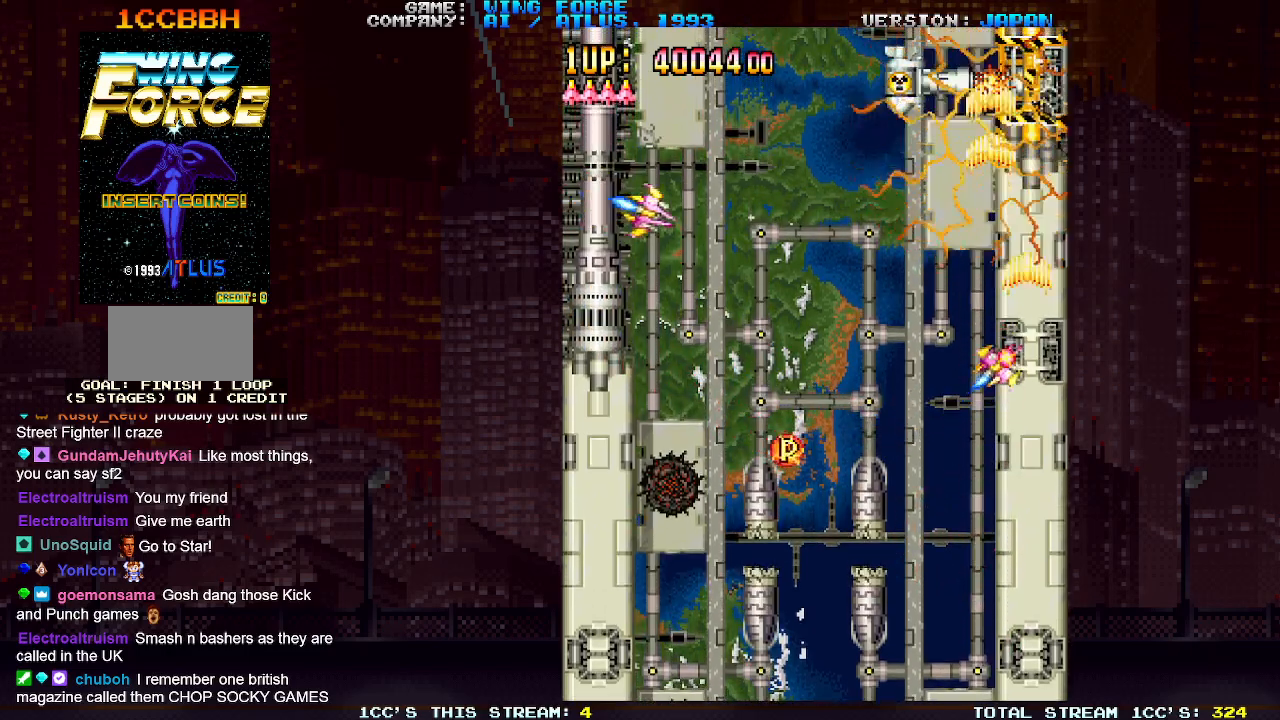
{"buttons": ["SQUARE"], "left_stick": "down", "events": [[33, "SQUARE", "up"], [67, "SQUARE", "down"], [100, "SQUARE", "up"], [133, "SQUARE", "down"], [183, "SQUARE", "up"], [217, "SQUARE", "down"], [250, "SQUARE", "up"], [267, "SQUARE", "down"], [317, "SQUARE", "up"], [317, "left_stick", "down-left"], [350, "SQUARE", "down"], [383, "SQUARE", "up"], [417, "SQUARE", "down"], [433, "left_stick", "down"], [450, "SQUARE", "up"], [500, "SQUARE", "down"]]}
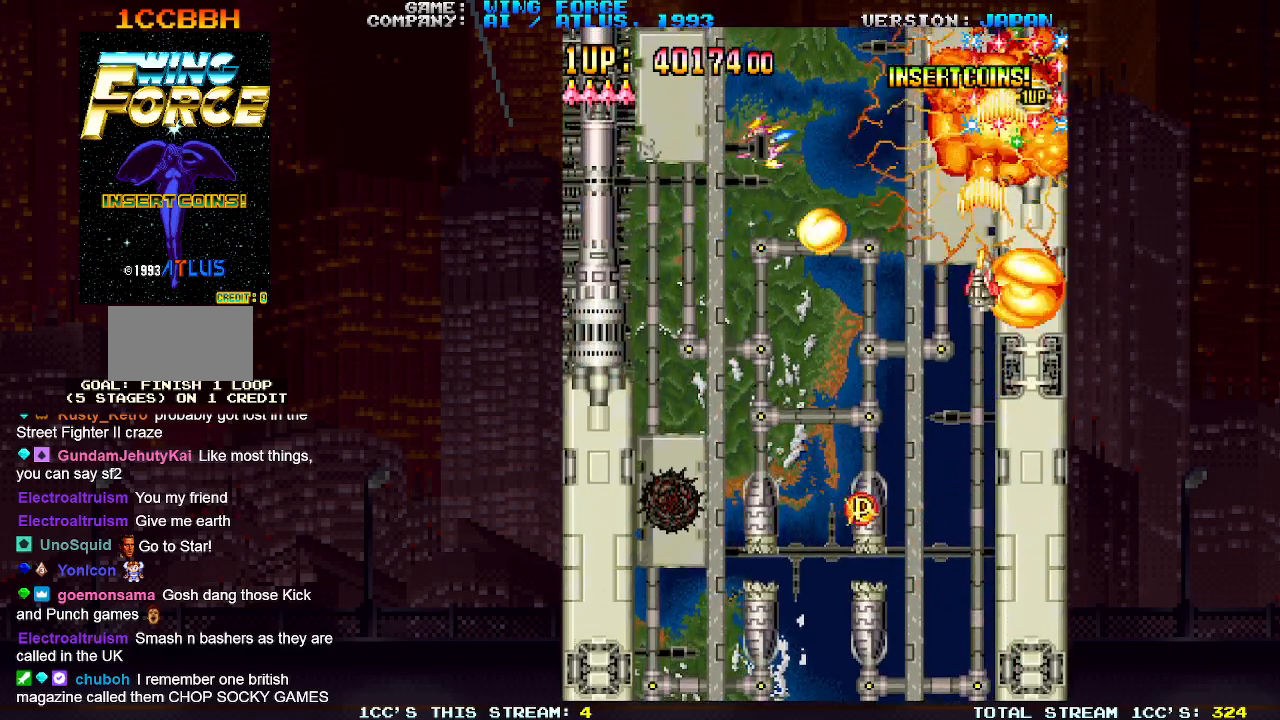
{"buttons": [], "left_stick": "down", "events": [[33, "SQUARE", "up"], [33, "left_stick", "down-right"], [67, "SQUARE", "down"], [117, "SQUARE", "up"], [200, "left_stick", "down"], [217, "SQUARE", "down"], [250, "SQUARE", "up"], [283, "SQUARE", "down"], [333, "SQUARE", "up"], [367, "SQUARE", "down"], [400, "SQUARE", "up"], [450, "SQUARE", "down"], [500, "SQUARE", "up"]]}
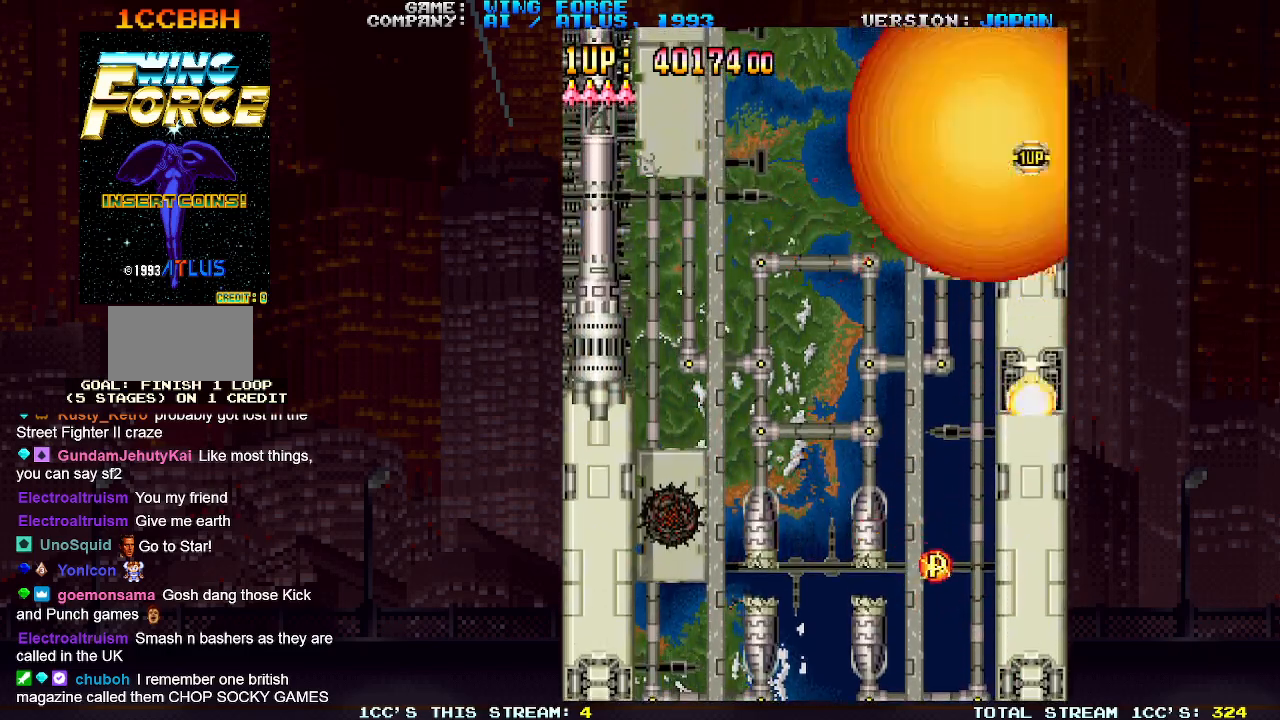
{"buttons": [], "left_stick": "down", "events": [[17, "SQUARE", "down"], [50, "SQUARE", "up"], [117, "SQUARE", "down"], [150, "SQUARE", "up"], [150, "left_stick", "down-left"], [250, "SQUARE", "down"], [300, "left_stick", "down"], [333, "SQUARE", "up"], [433, "SQUARE", "down"], [483, "SQUARE", "up"]]}
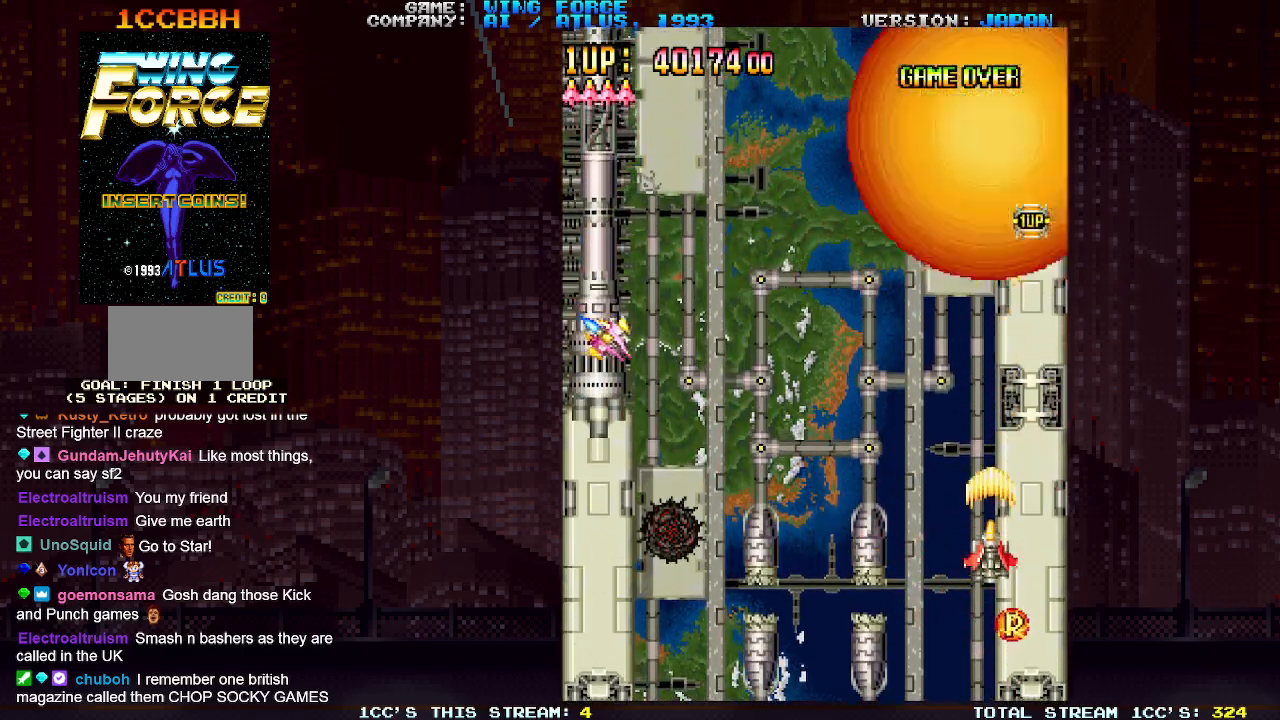
{"buttons": [], "left_stick": "left", "events": [[50, "left_stick", "down-right"], [117, "SQUARE", "down"], [167, "SQUARE", "up"], [233, "SQUARE", "down"], [267, "SQUARE", "up"], [300, "left_stick", "down-left"], [317, "SQUARE", "down"], [383, "SQUARE", "up"], [417, "left_stick", "left"], [450, "SQUARE", "down"], [467, "SQUARE", "up"]]}
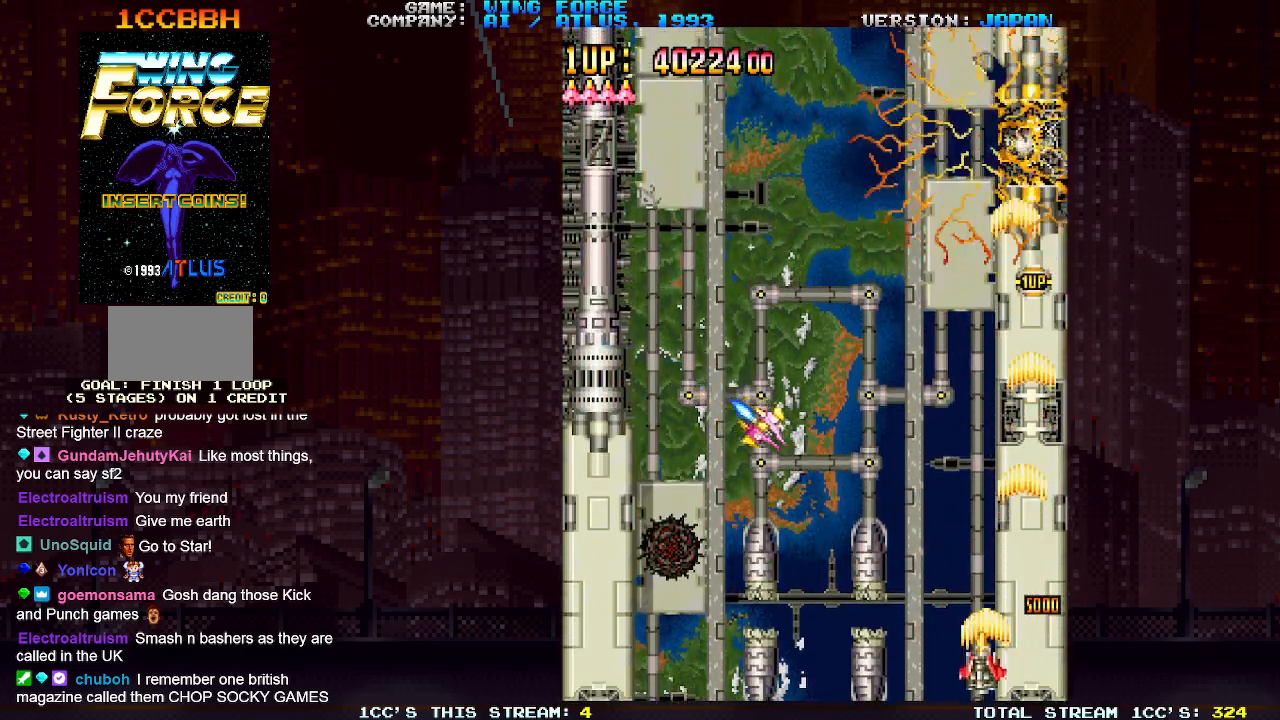
{"buttons": [], "left_stick": "left", "events": [[17, "SQUARE", "down"], [83, "SQUARE", "up"], [233, "SQUARE", "down"], [267, "SQUARE", "up"], [350, "SQUARE", "down"], [383, "SQUARE", "up"], [433, "SQUARE", "down"], [483, "SQUARE", "up"]]}
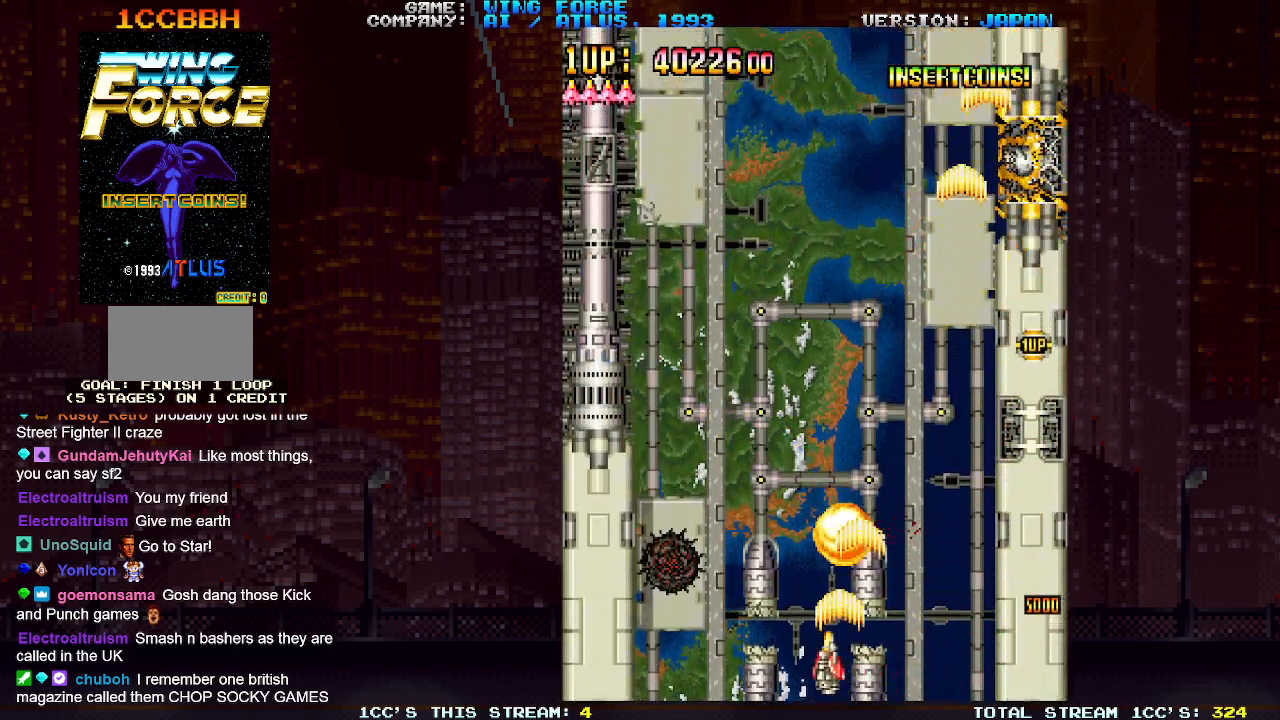
{"buttons": [], "left_stick": "up-right", "events": [[33, "SQUARE", "down"], [67, "SQUARE", "up"], [117, "SQUARE", "down"], [167, "left_stick", "up"], [183, "SQUARE", "up"], [217, "left_stick", "up-right"], [233, "SQUARE", "down"], [283, "SQUARE", "up"], [317, "SQUARE", "down"], [400, "SQUARE", "up"], [467, "SQUARE", "down"], [483, "SQUARE", "up"]]}
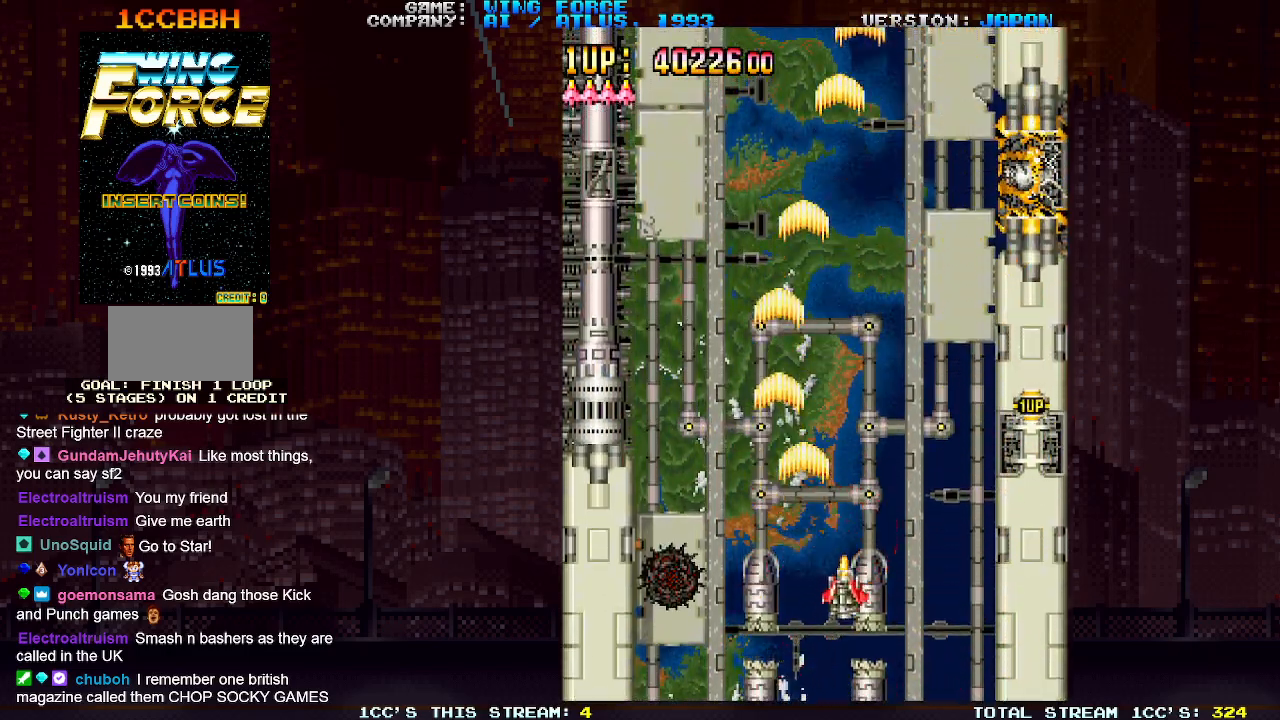
{"buttons": ["SQUARE"], "left_stick": "right", "events": [[33, "SQUARE", "down"], [117, "SQUARE", "up"], [183, "SQUARE", "down"], [217, "SQUARE", "up"], [250, "SQUARE", "down"], [317, "SQUARE", "up"], [417, "left_stick", "right"], [467, "SQUARE", "down"]]}
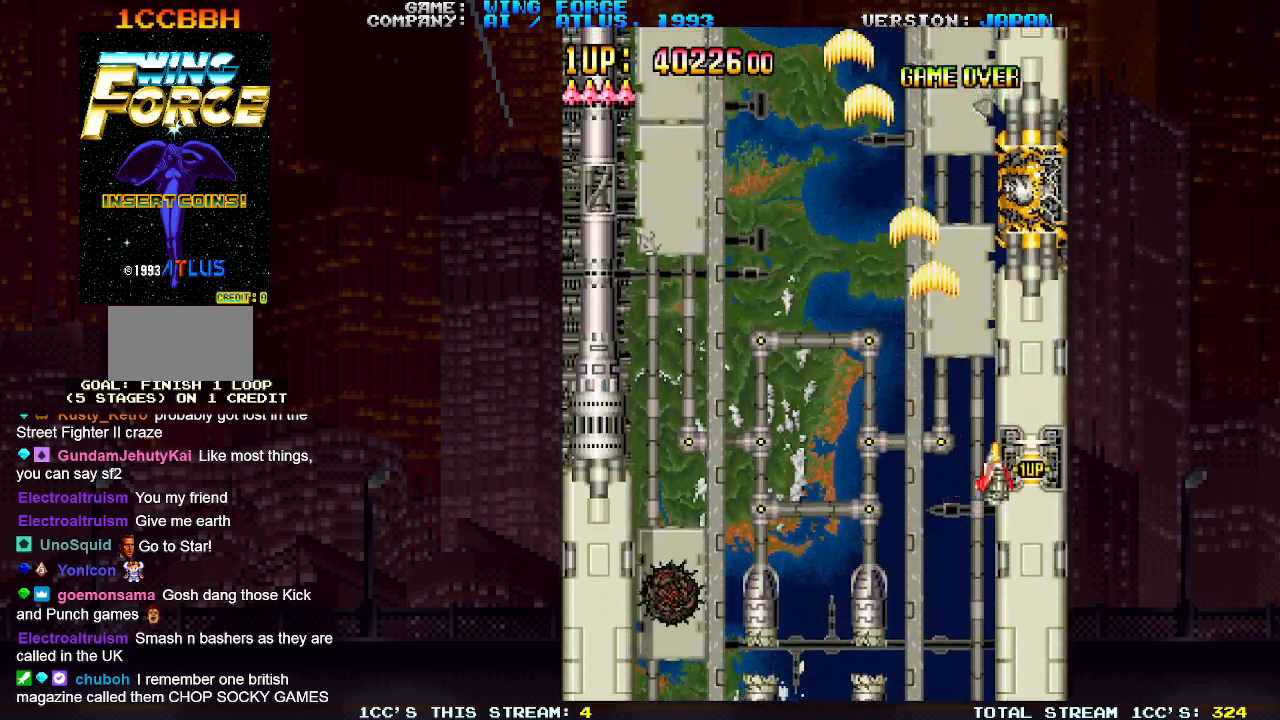
{"buttons": [], "left_stick": "down-left", "events": [[33, "SQUARE", "up"], [33, "left_stick", "down-right"], [100, "SQUARE", "down"], [133, "SQUARE", "up"], [183, "SQUARE", "down"], [200, "left_stick", "down-left"], [233, "SQUARE", "up"], [300, "SQUARE", "down"], [350, "SQUARE", "up"], [383, "SQUARE", "down"], [450, "SQUARE", "up"]]}
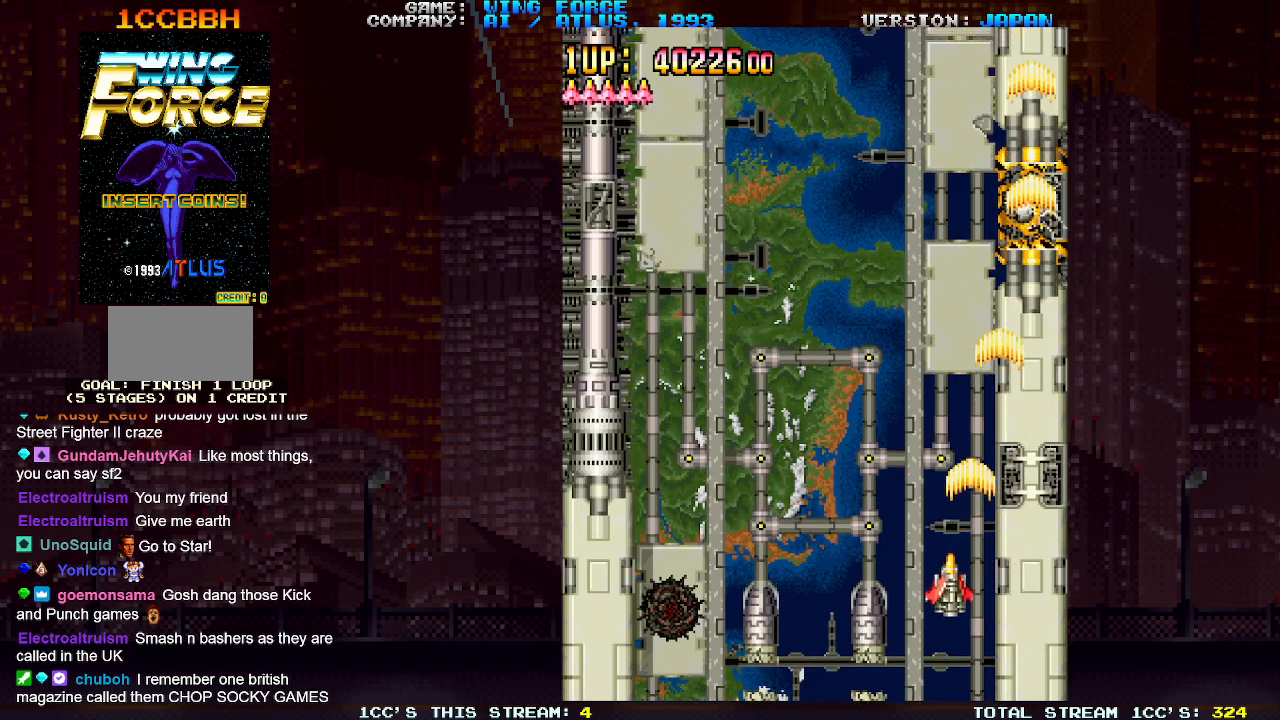
{"buttons": ["SQUARE"], "left_stick": "left", "events": [[17, "SQUARE", "down"], [33, "SQUARE", "up"], [100, "SQUARE", "down"], [150, "SQUARE", "up"], [200, "left_stick", "left"], [233, "SQUARE", "down"], [250, "SQUARE", "up"], [283, "SQUARE", "down"], [350, "SQUARE", "up"], [417, "SQUARE", "down"], [467, "SQUARE", "up"], [500, "SQUARE", "down"]]}
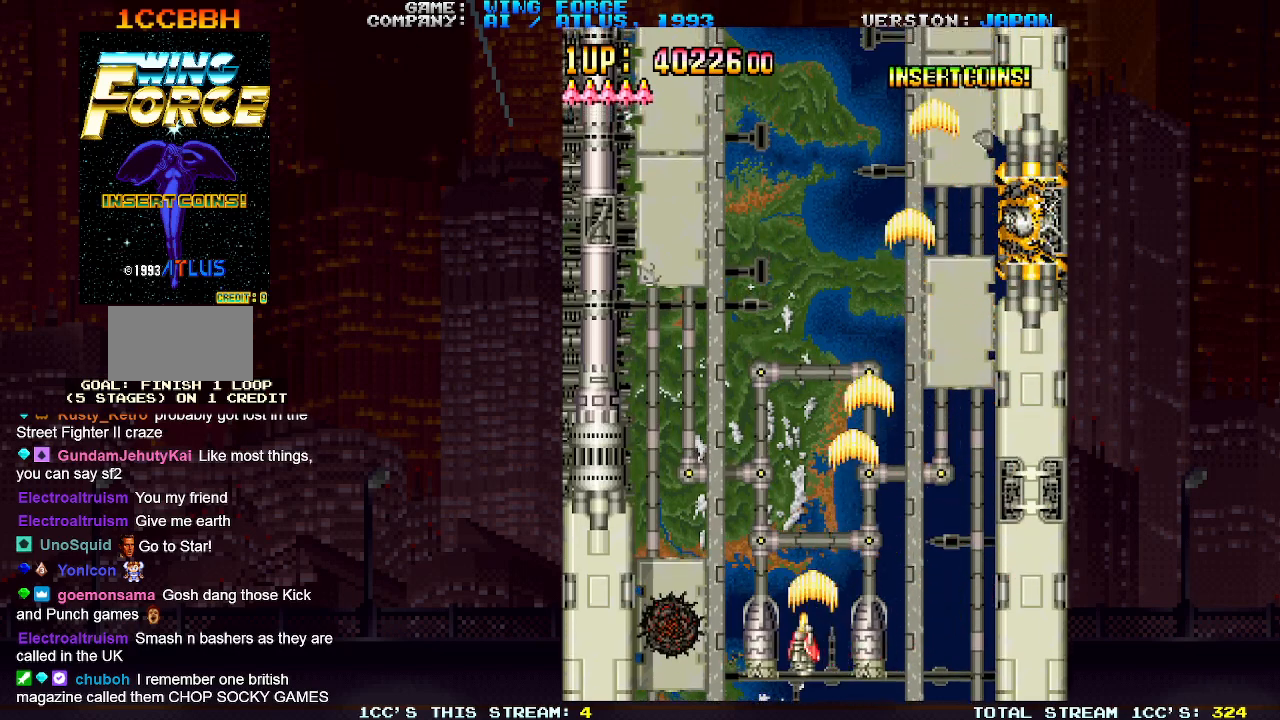
{"buttons": [], "left_stick": "right", "events": [[50, "SQUARE", "up"], [117, "SQUARE", "down"], [183, "SQUARE", "up"], [217, "SQUARE", "down"], [283, "SQUARE", "up"], [350, "SQUARE", "down"], [383, "SQUARE", "up"], [433, "SQUARE", "down"], [433, "left_stick", "center"], [483, "left_stick", "right"], [500, "SQUARE", "up"]]}